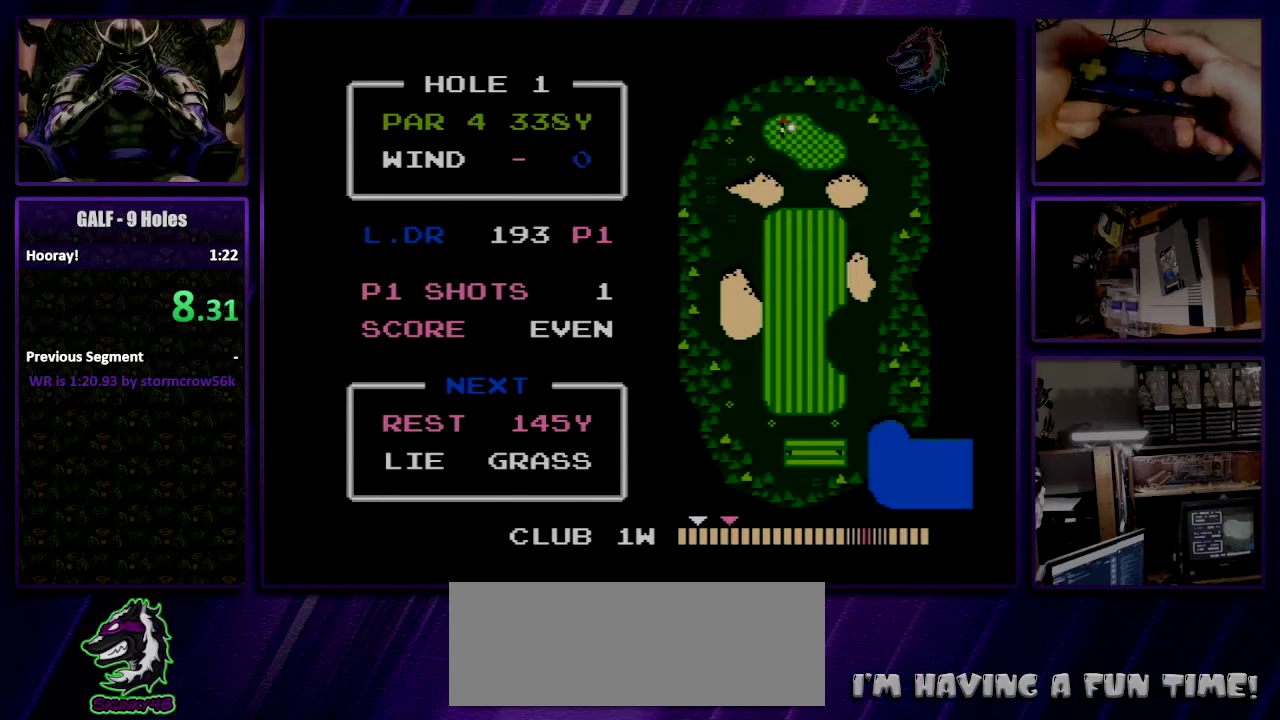
Gameplay with a controller (Nintendo layout); each line is a JSON object with the inputs held at the frame after it. "events" lists button and stick changes between this image and that frame as [ms after this image, input, new state], when the widget could be followed in between. Not read: L3 R3.
{"buttons": ["A"], "events": [[100, "A", "down"], [167, "A", "up"], [334, "A", "down"]]}
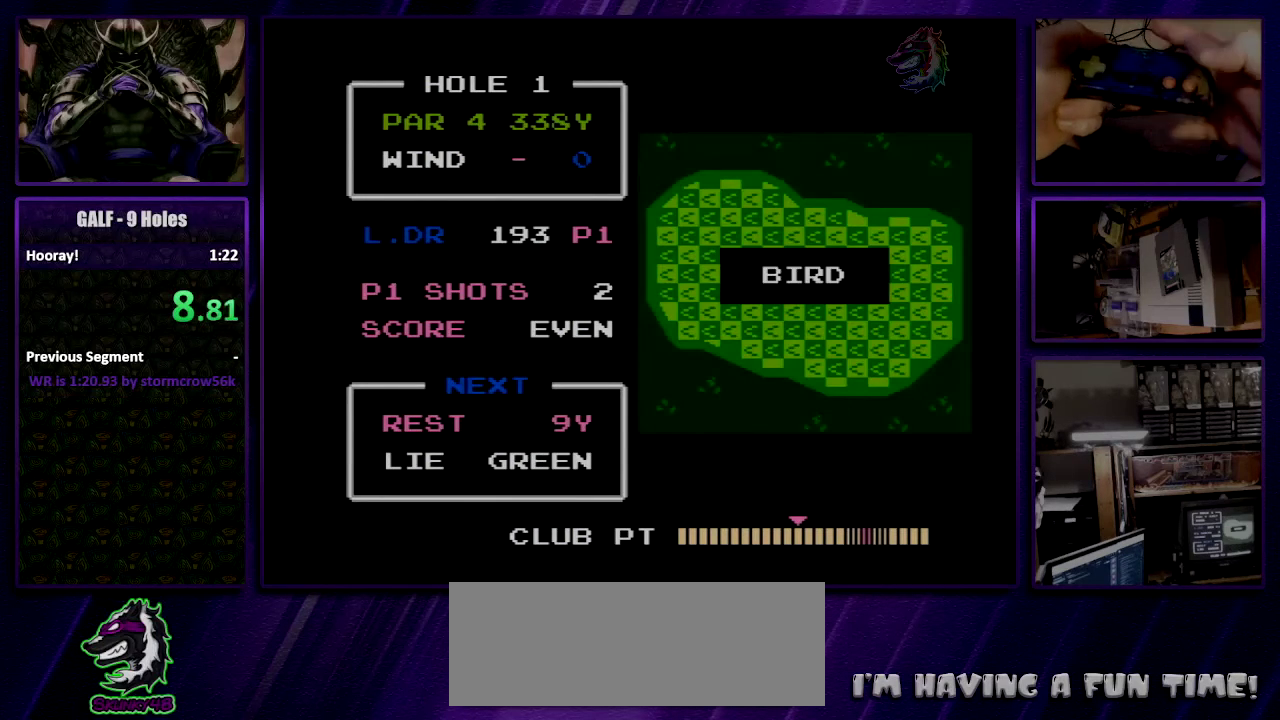
{"buttons": ["A"], "events": []}
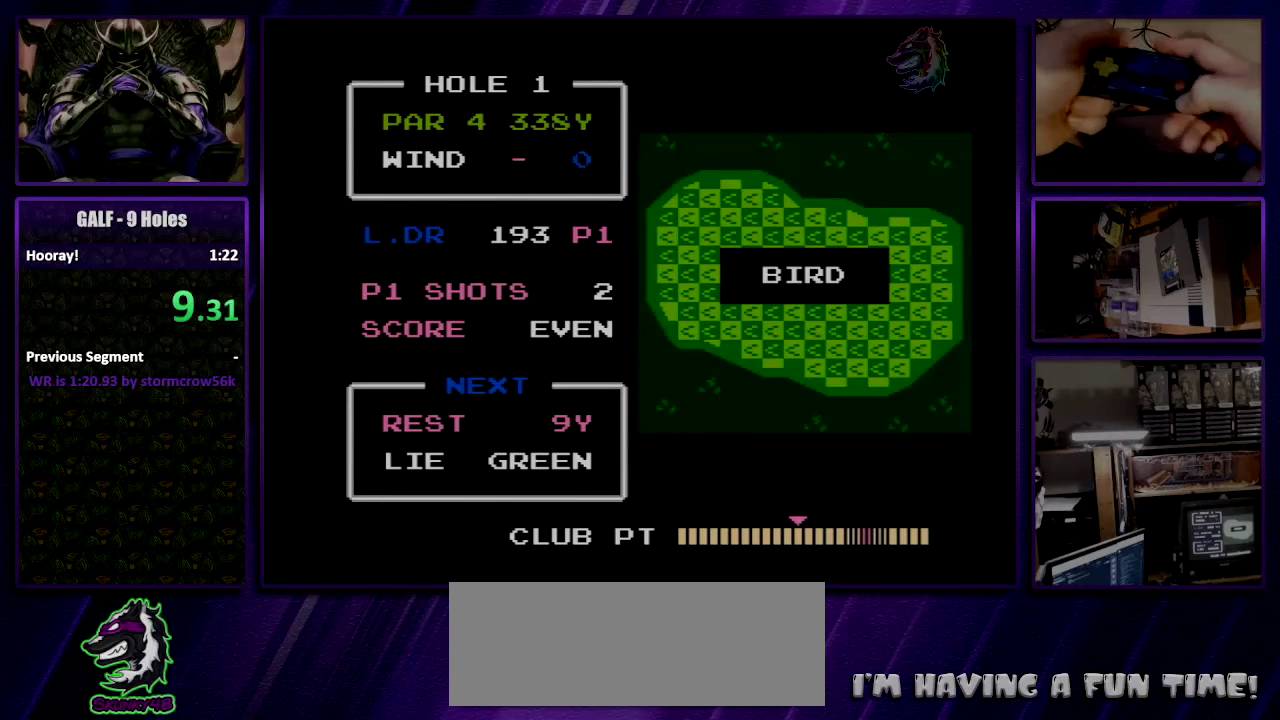
{"buttons": ["A"], "events": []}
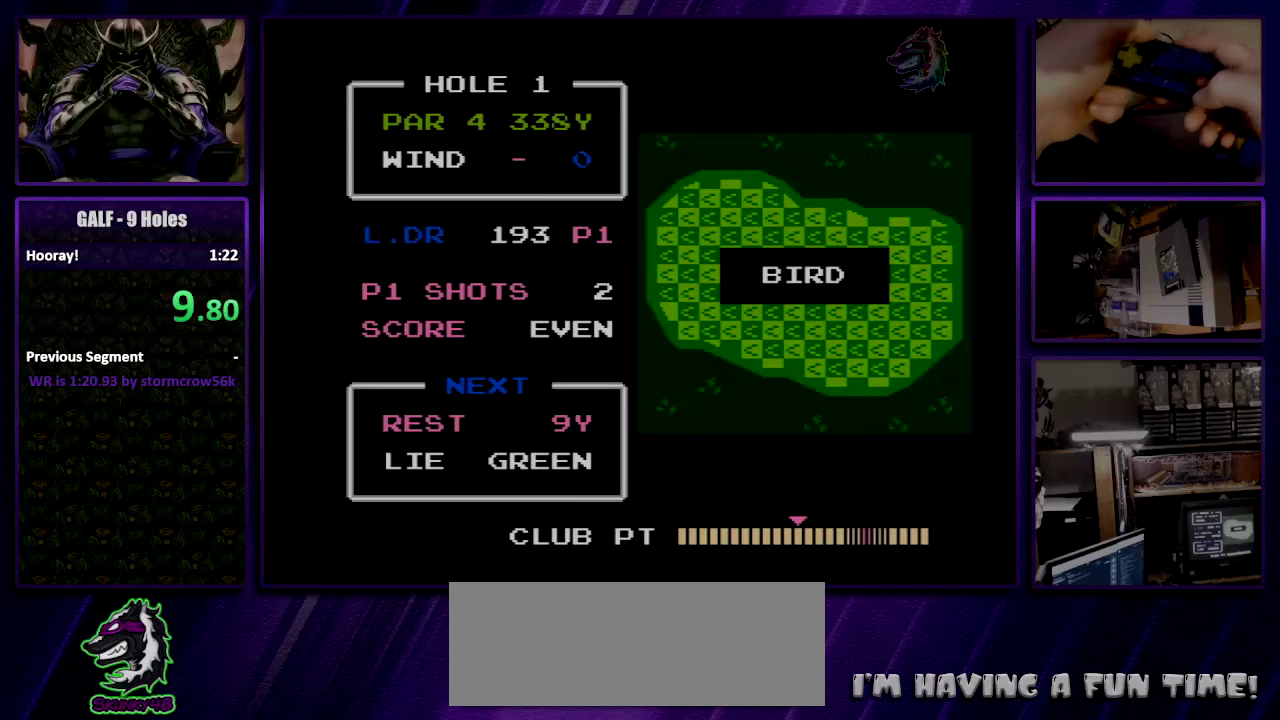
{"buttons": ["A"], "events": []}
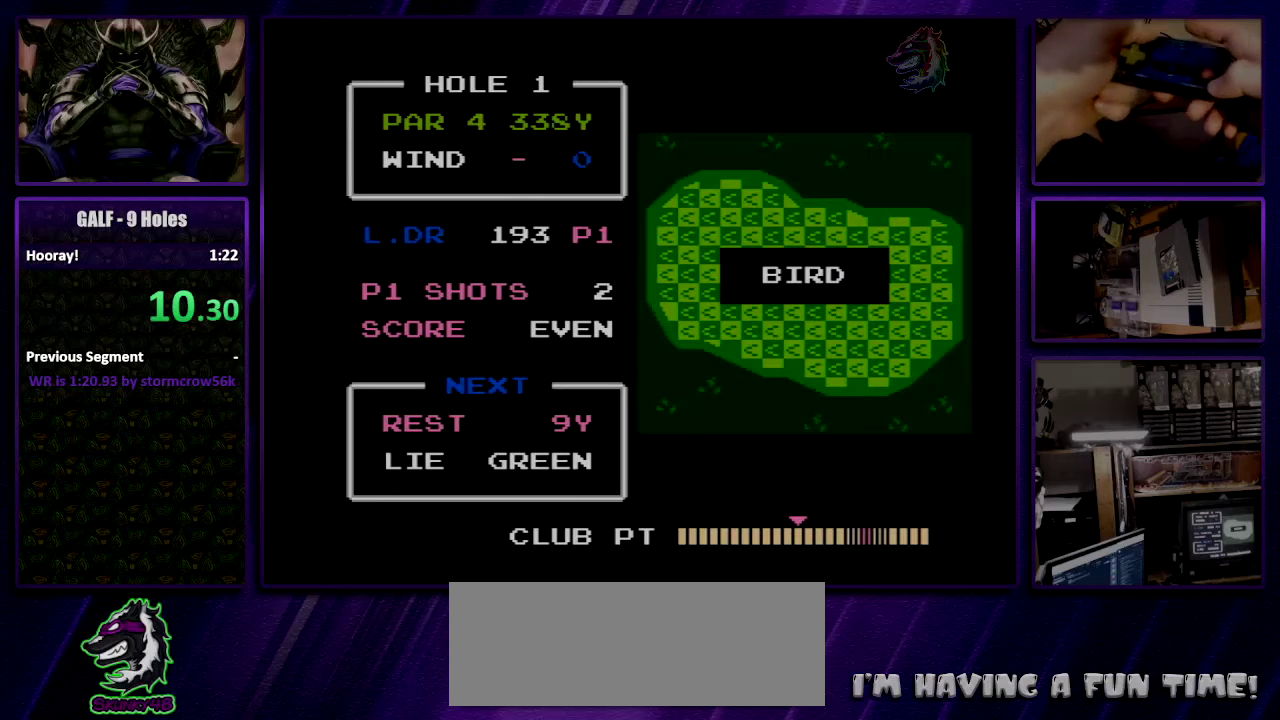
{"buttons": ["A"], "events": []}
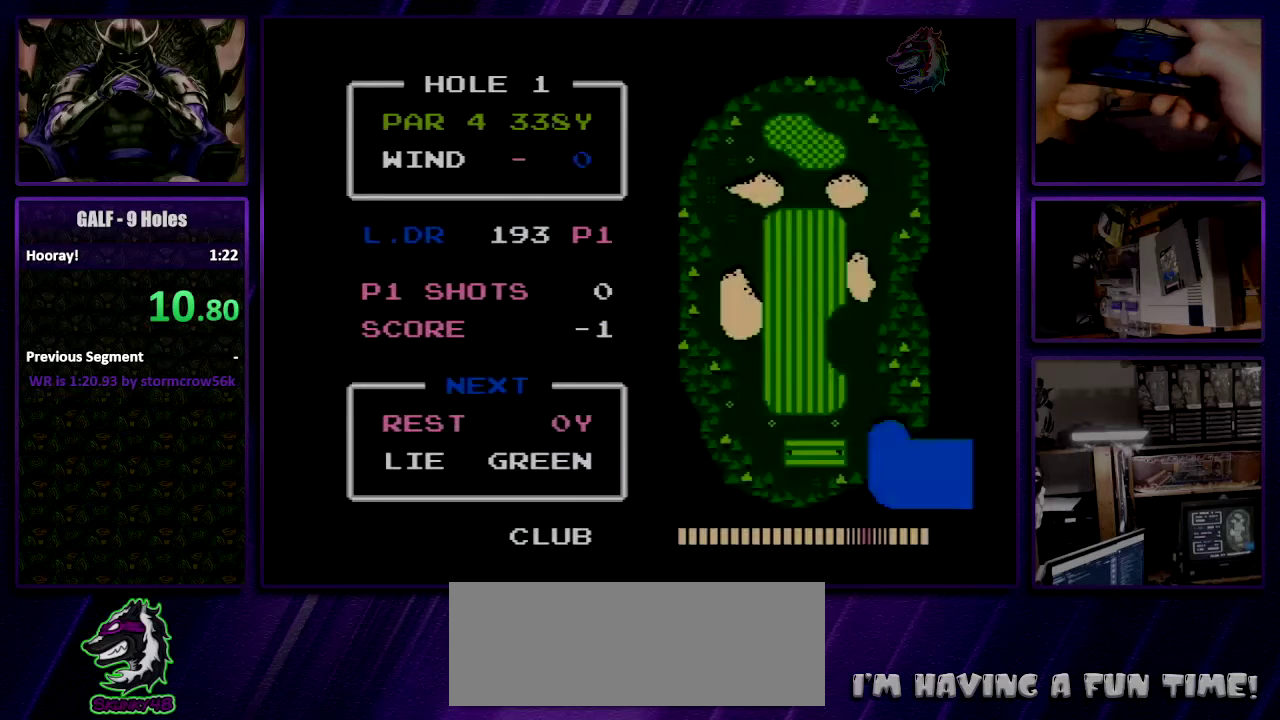
{"buttons": ["A"], "events": []}
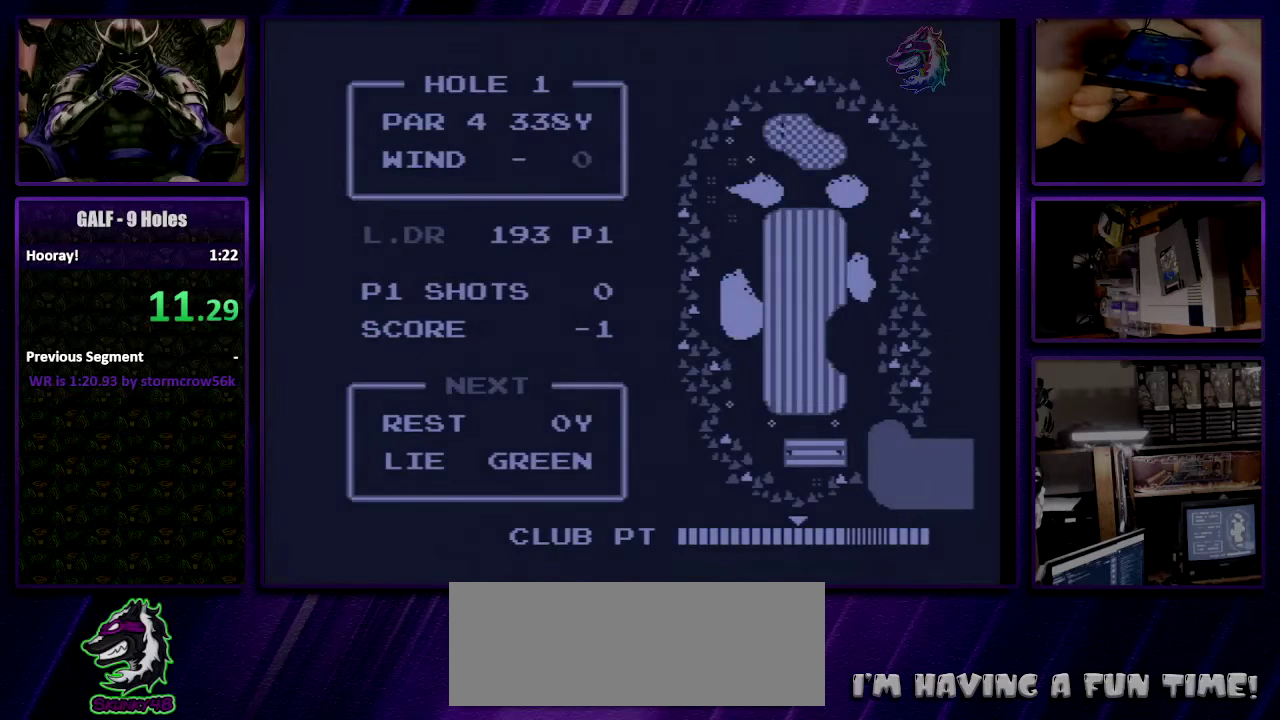
{"buttons": ["A"], "events": []}
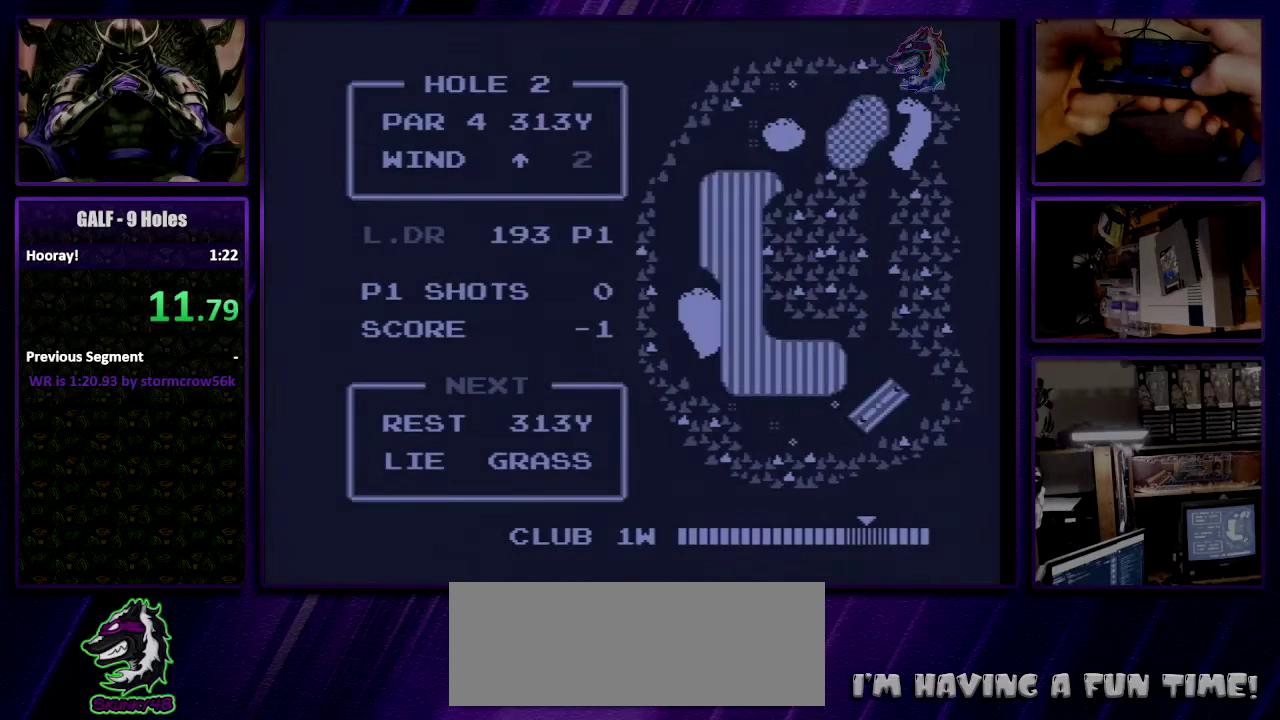
{"buttons": ["A"], "events": []}
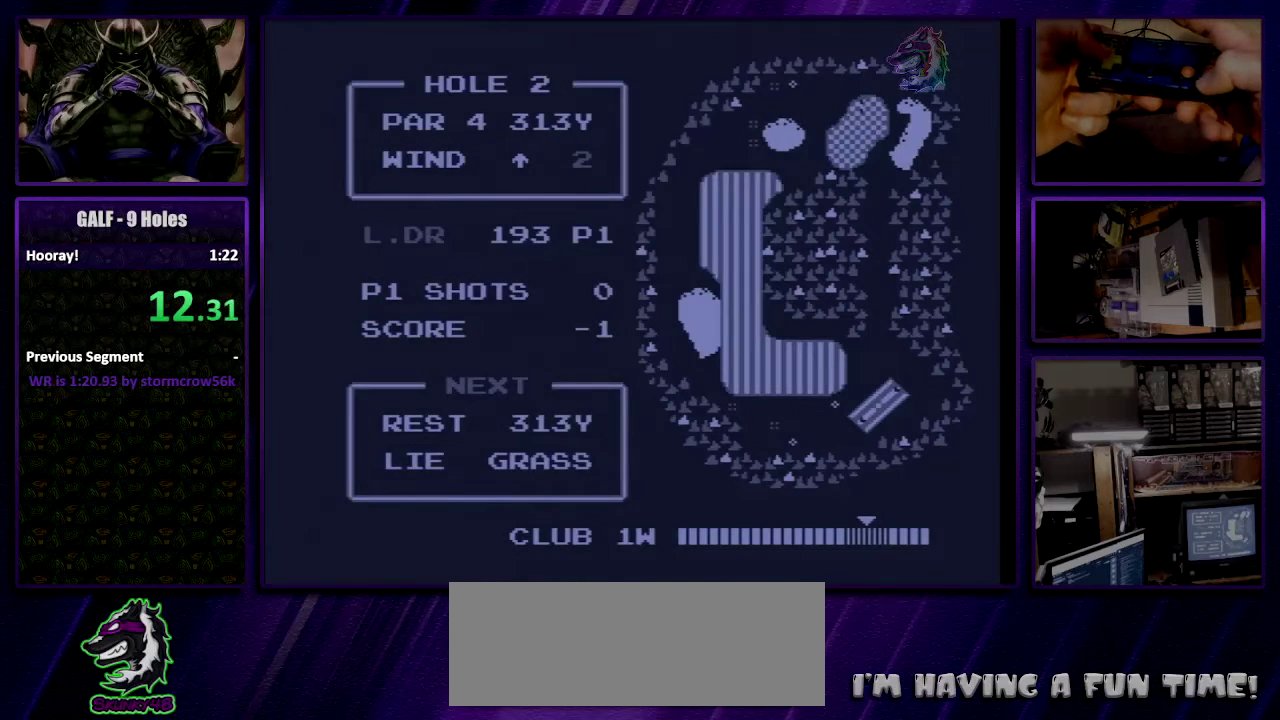
{"buttons": [], "events": [[334, "A", "up"]]}
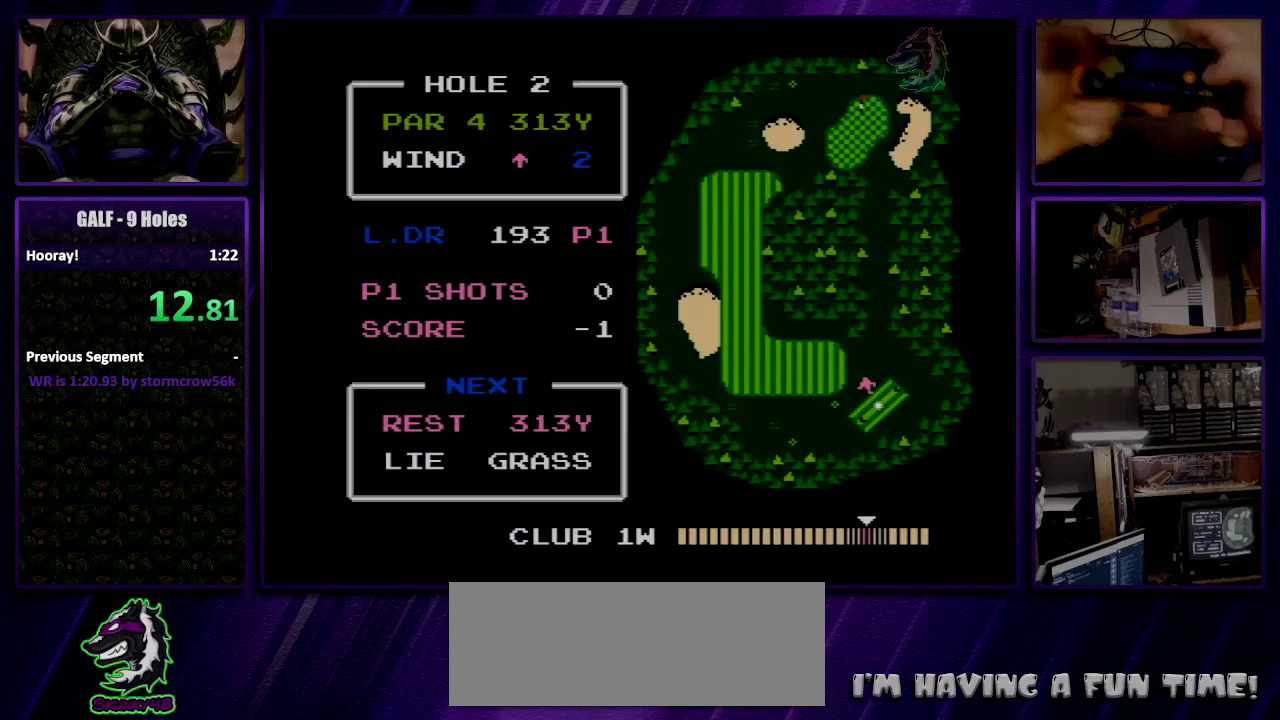
{"buttons": [], "events": []}
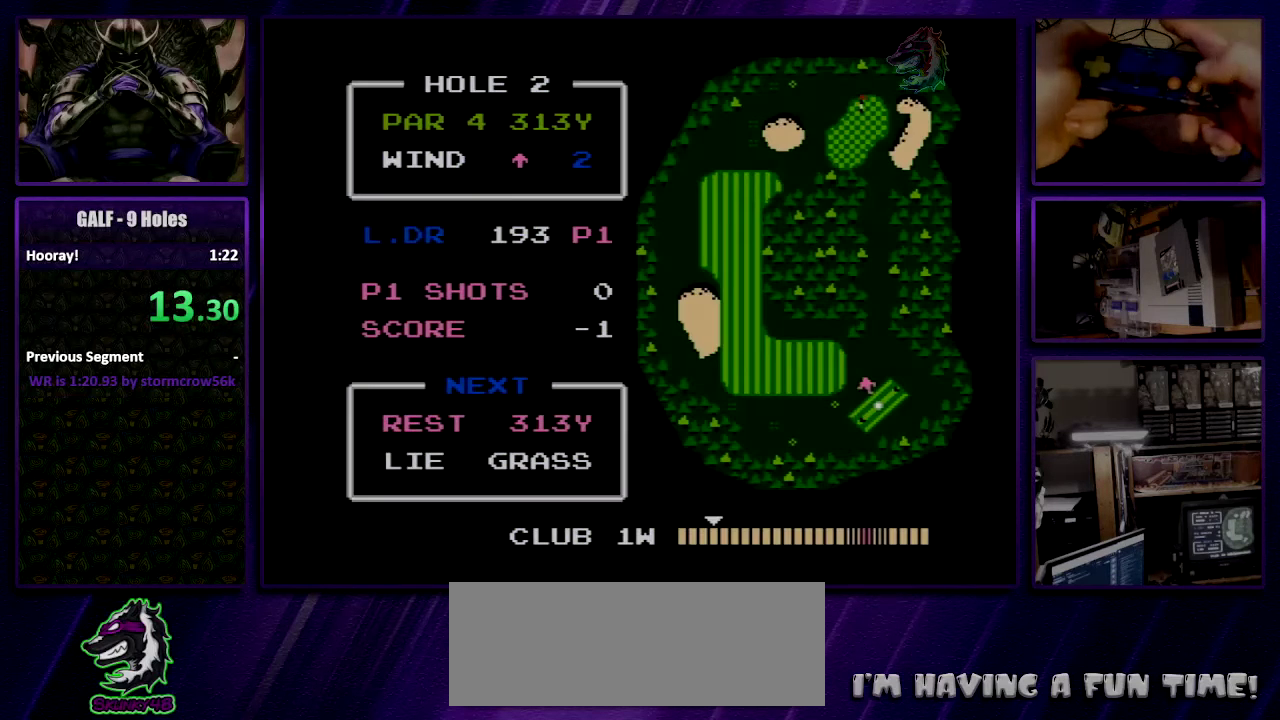
{"buttons": [], "events": []}
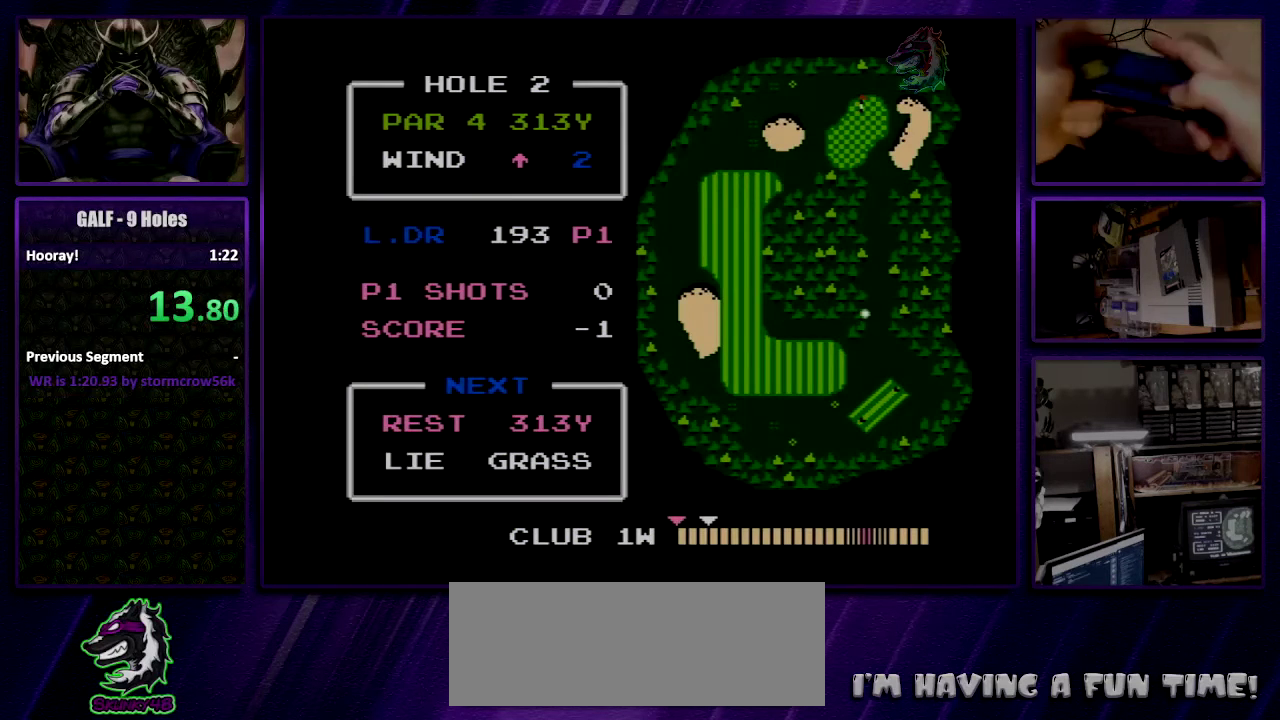
{"buttons": [], "events": []}
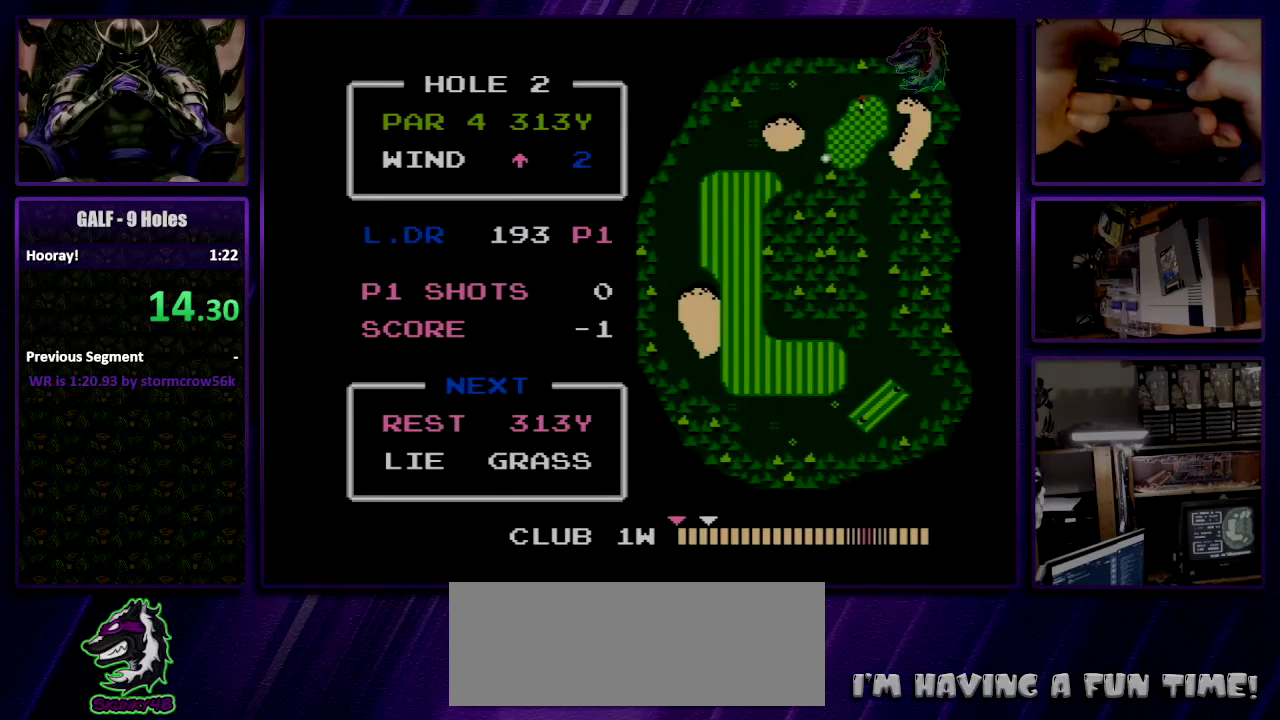
{"buttons": [], "events": []}
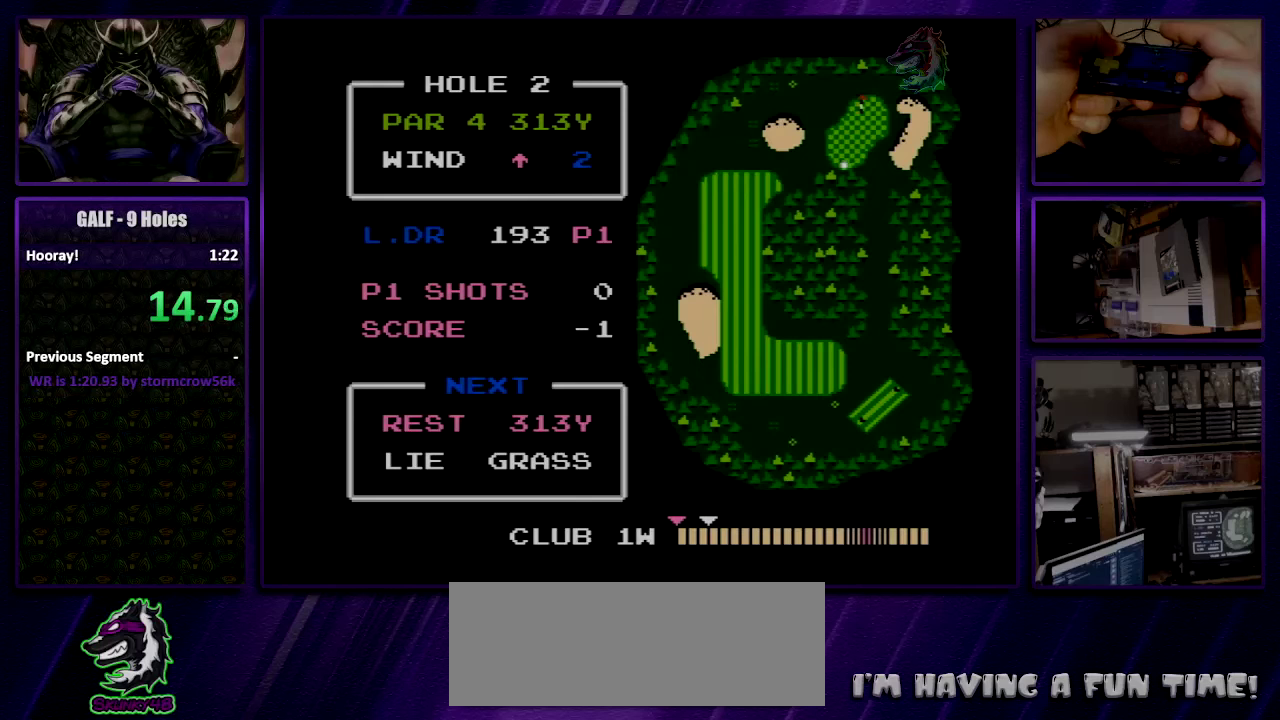
{"buttons": [], "events": []}
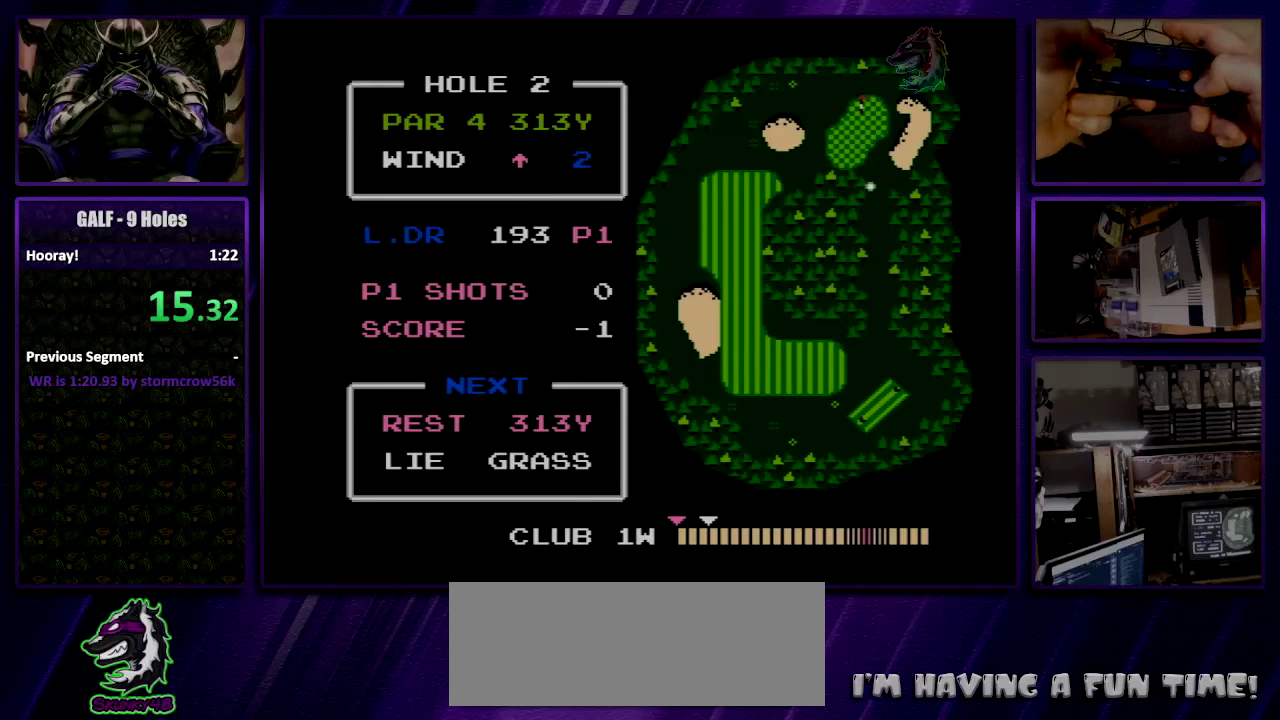
{"buttons": ["A"], "events": [[200, "A", "down"], [267, "A", "up"], [334, "A", "down"], [400, "A", "up"], [467, "A", "down"]]}
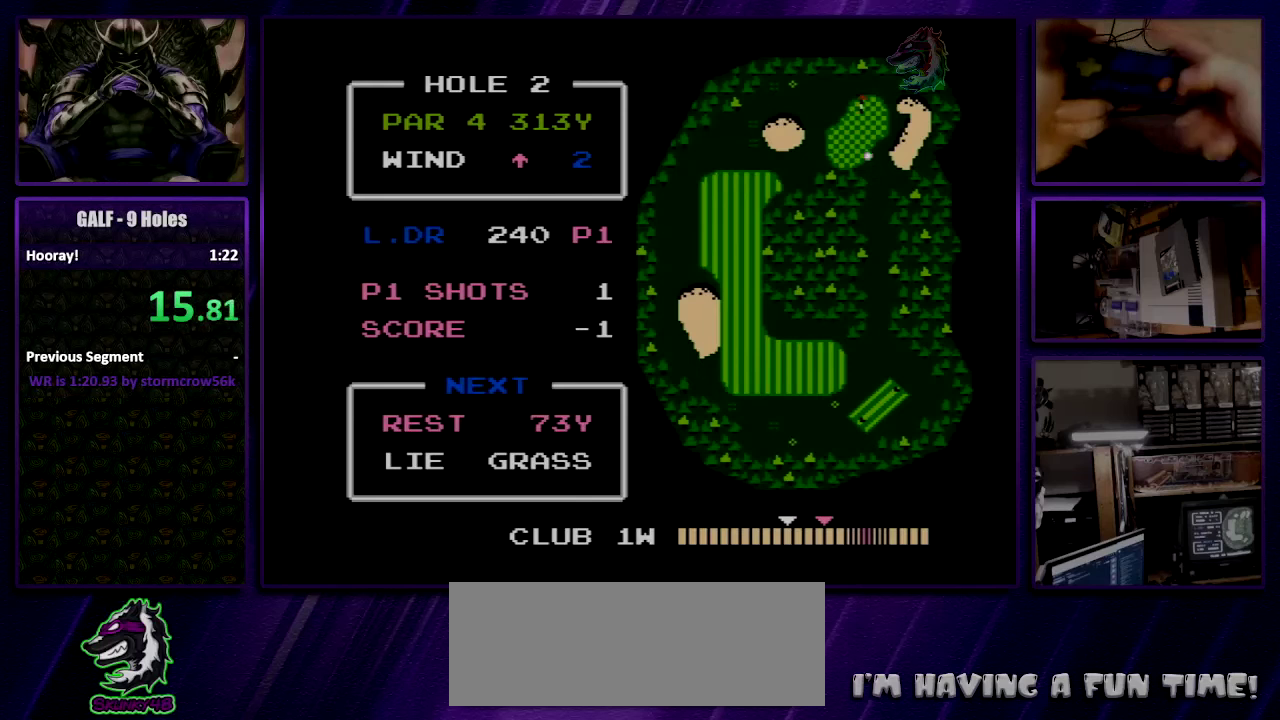
{"buttons": [], "events": [[67, "A", "up"]]}